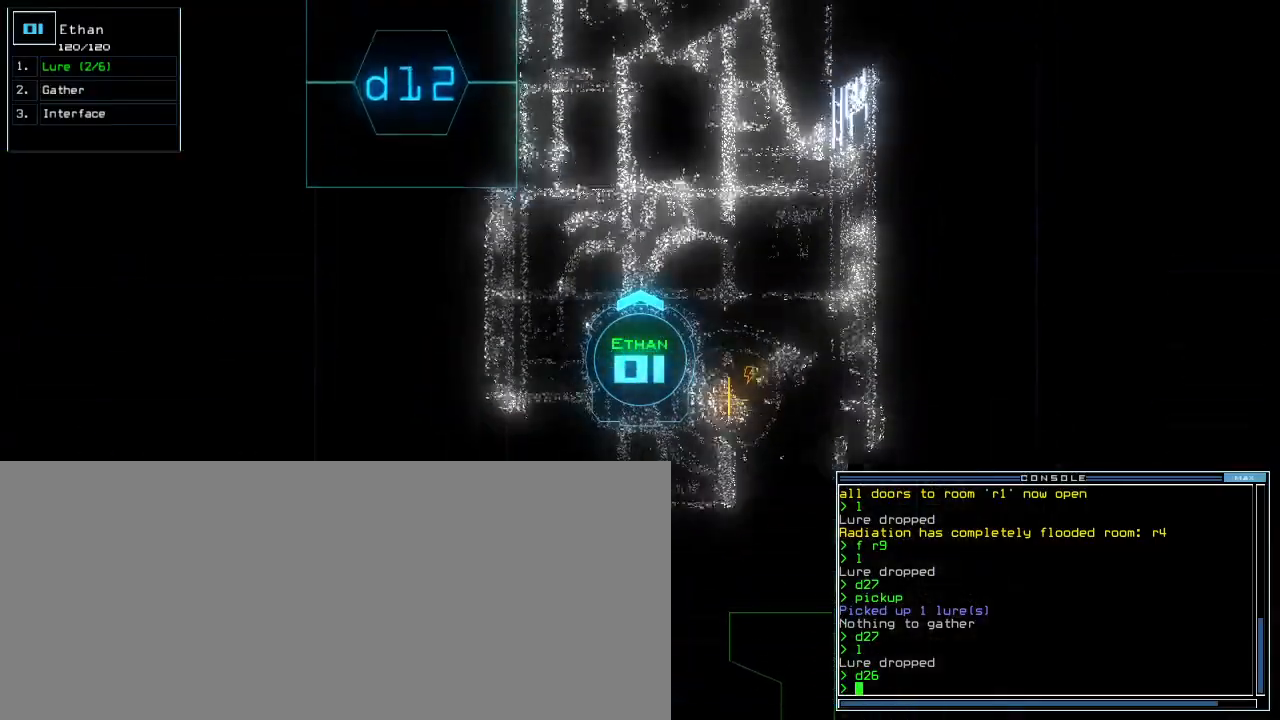
Gameplay with keyboard; each line is a JSON object with the keys held at the frame after it. "events" lists presses ("down") and releases ("up") of ".", "0", "1", "2", "3", "4", "5", "6", "7", "8", "9", "a", "b", "backspace", "c", "caps_lock", "comma", "ctrl_l", "ctrl_r", "d", "down", "e", "equals", "escape", "f", "g", "h", "i", "j", "k", "l", "left", "m", "minus", "n", "o", "p", "q", "quote", "r", "return", "right", "s", "semicolon", "shift_l", "shift_r", "space", "t", "tab", "tilde", "u", "up", "v", "w", "x", "y" and "z" between this image and that frame as [ms after this image, input, new state], when the widget could be followed in between. No other keys are recorded. Mouse input is not recorded.
{"keys": ["up"], "events": []}
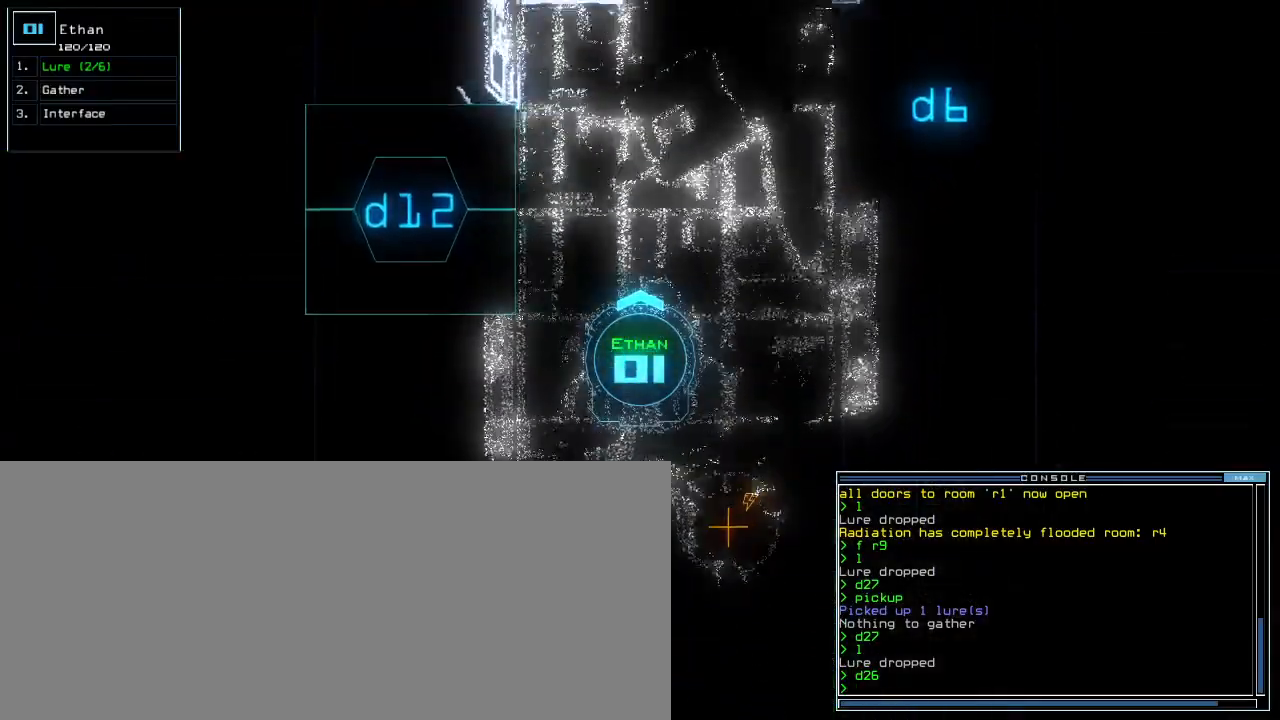
{"keys": [], "events": [[383, "space", "down"], [383, "up", "up"], [483, "space", "up"]]}
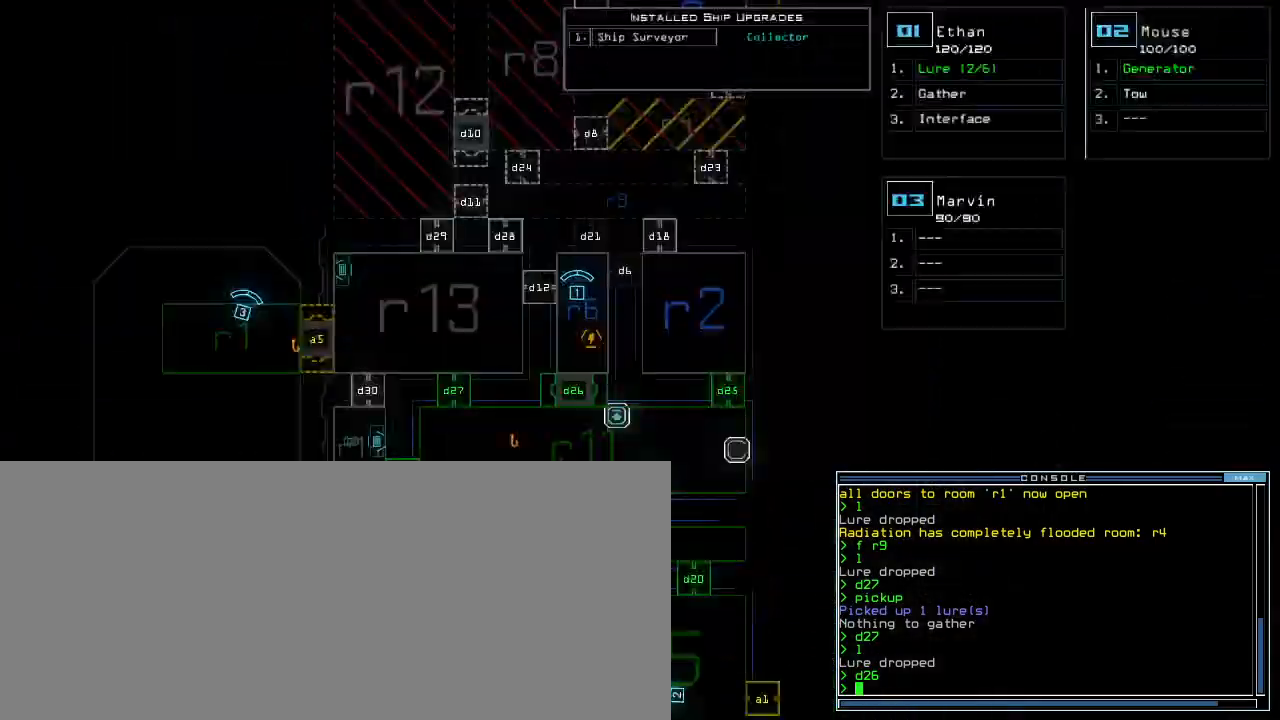
{"keys": [], "events": [[133, "right", "down"], [333, "right", "up"]]}
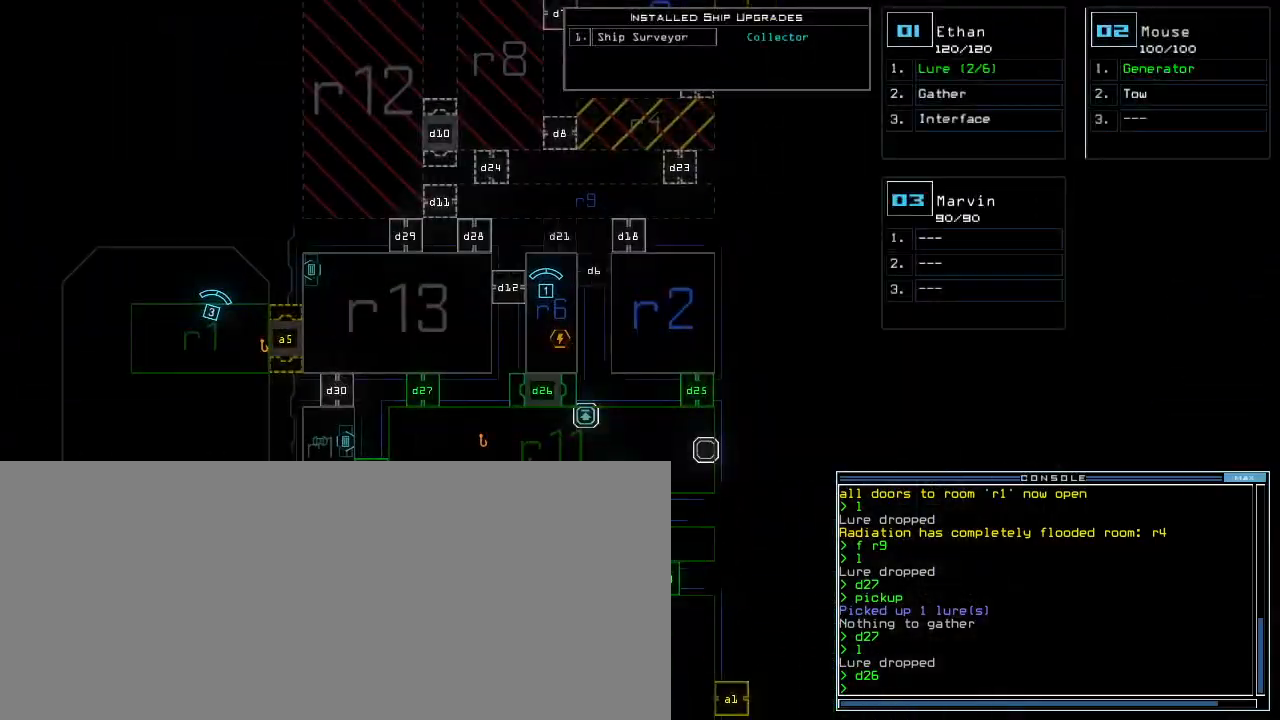
{"keys": [], "events": []}
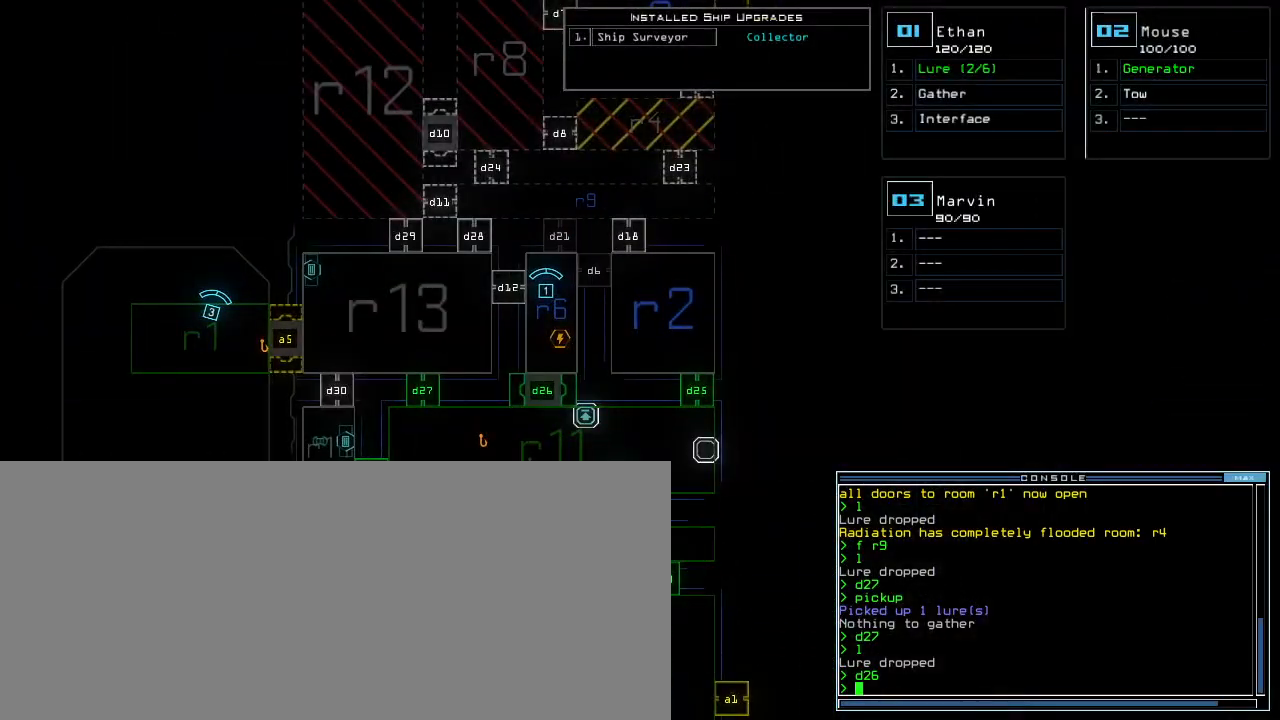
{"keys": ["up"], "events": [[383, "up", "down"]]}
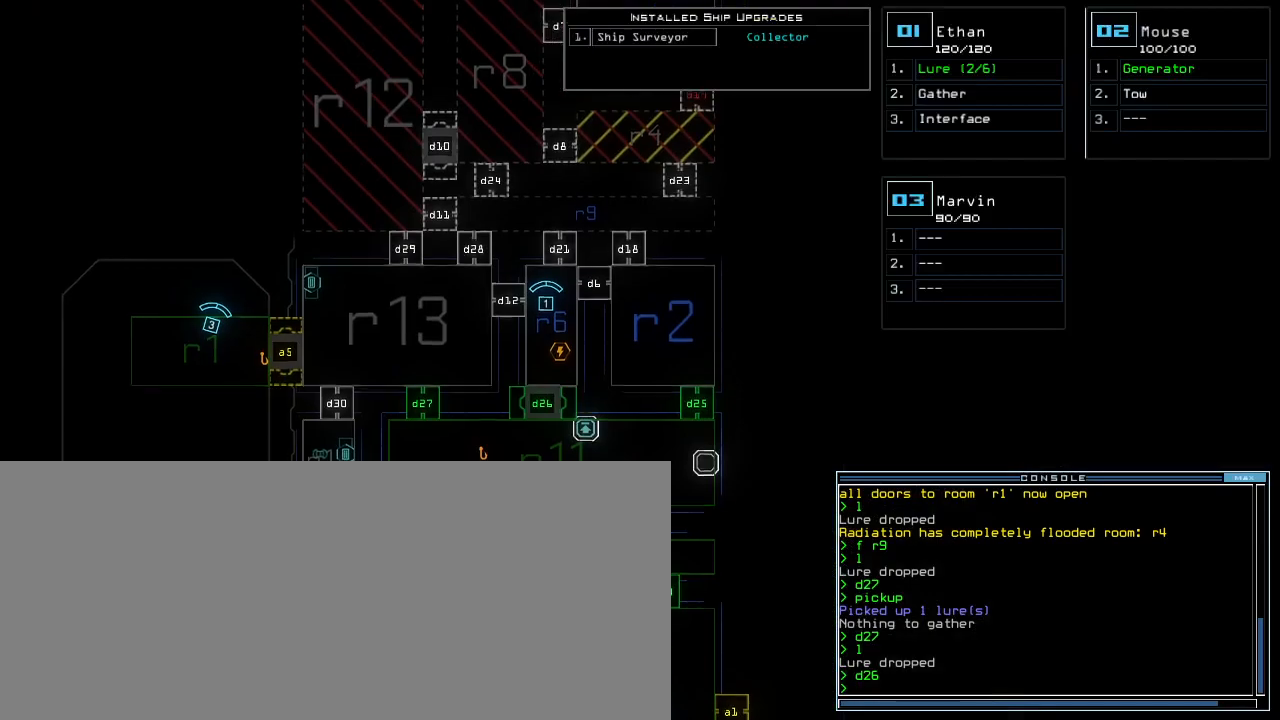
{"keys": ["up"], "events": []}
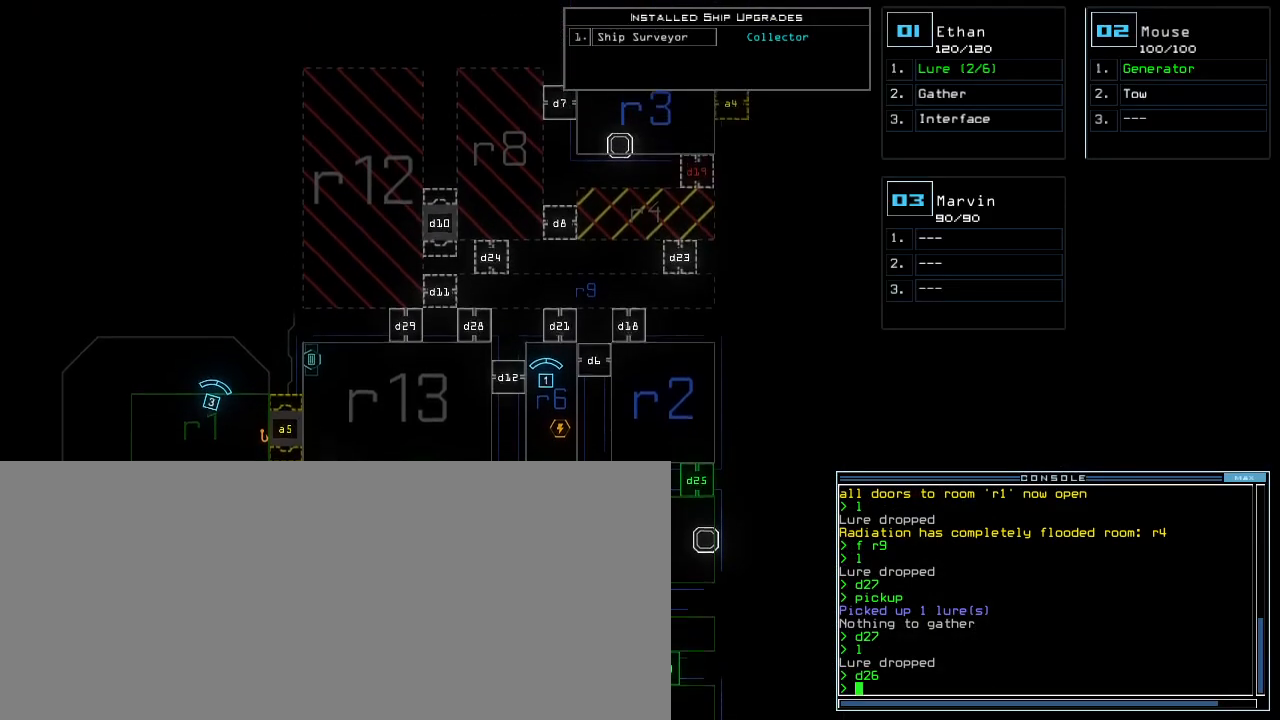
{"keys": [], "events": [[433, "up", "up"]]}
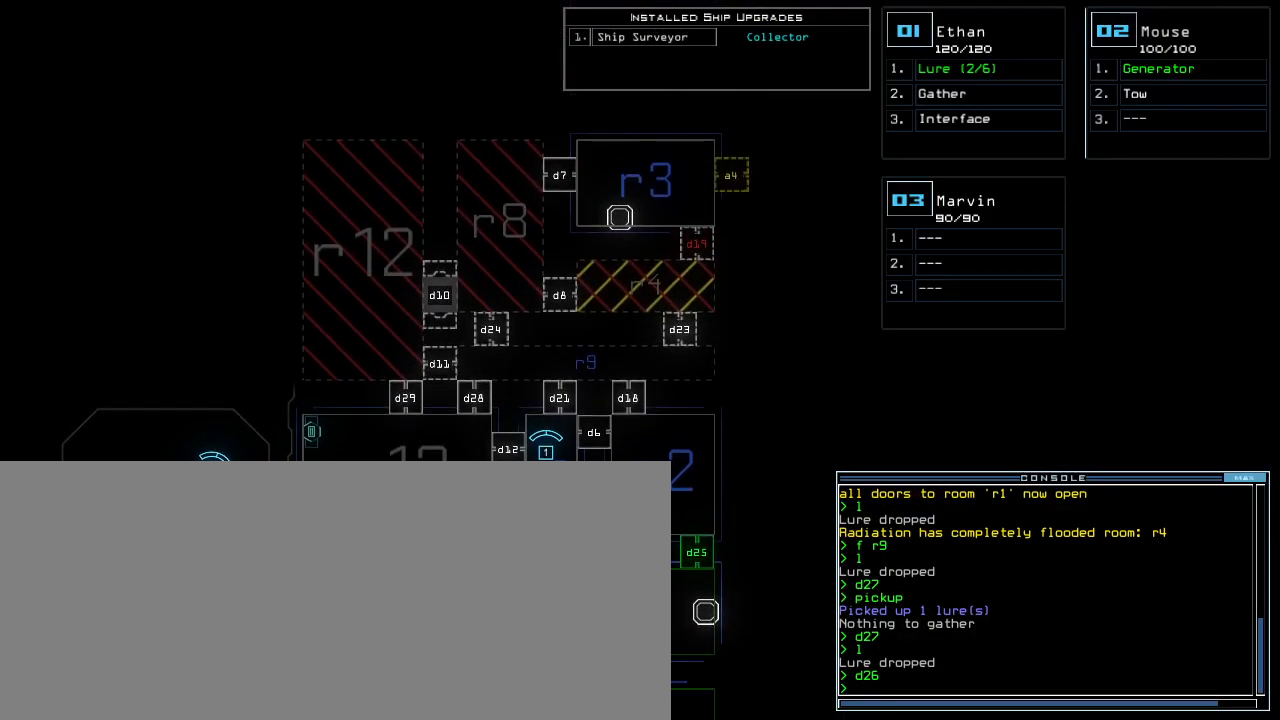
{"keys": [], "events": []}
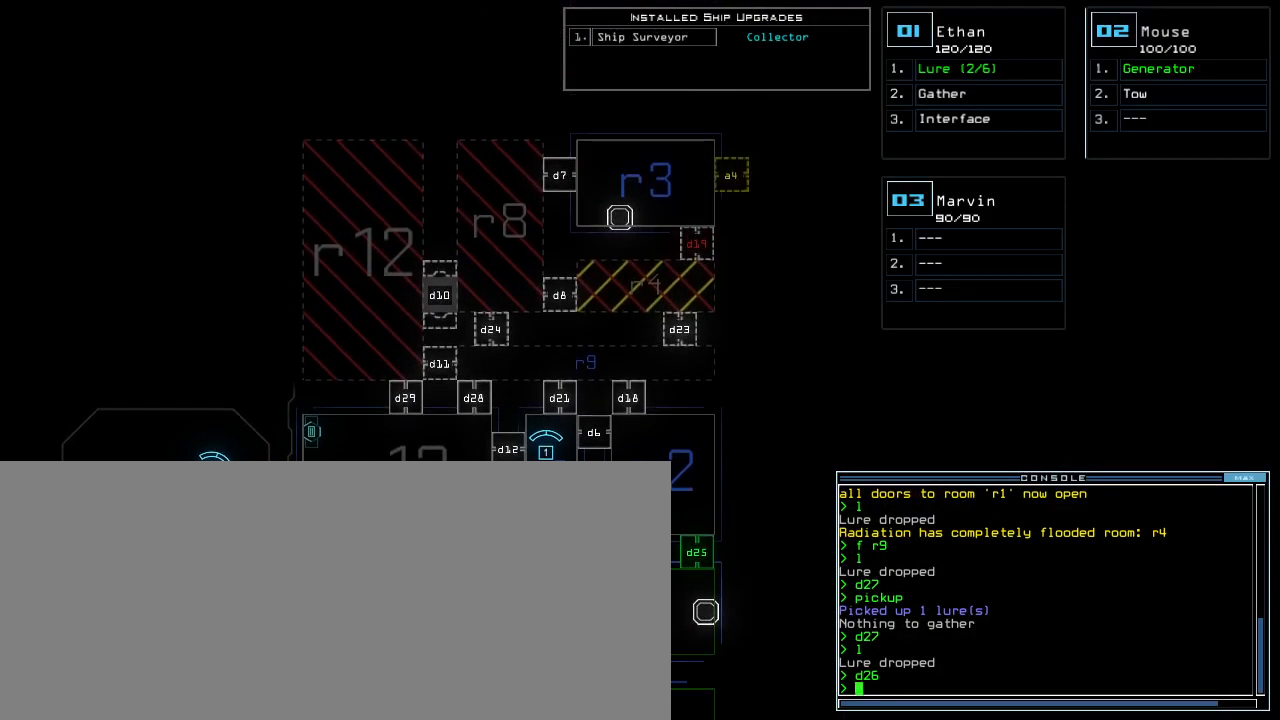
{"keys": [], "events": []}
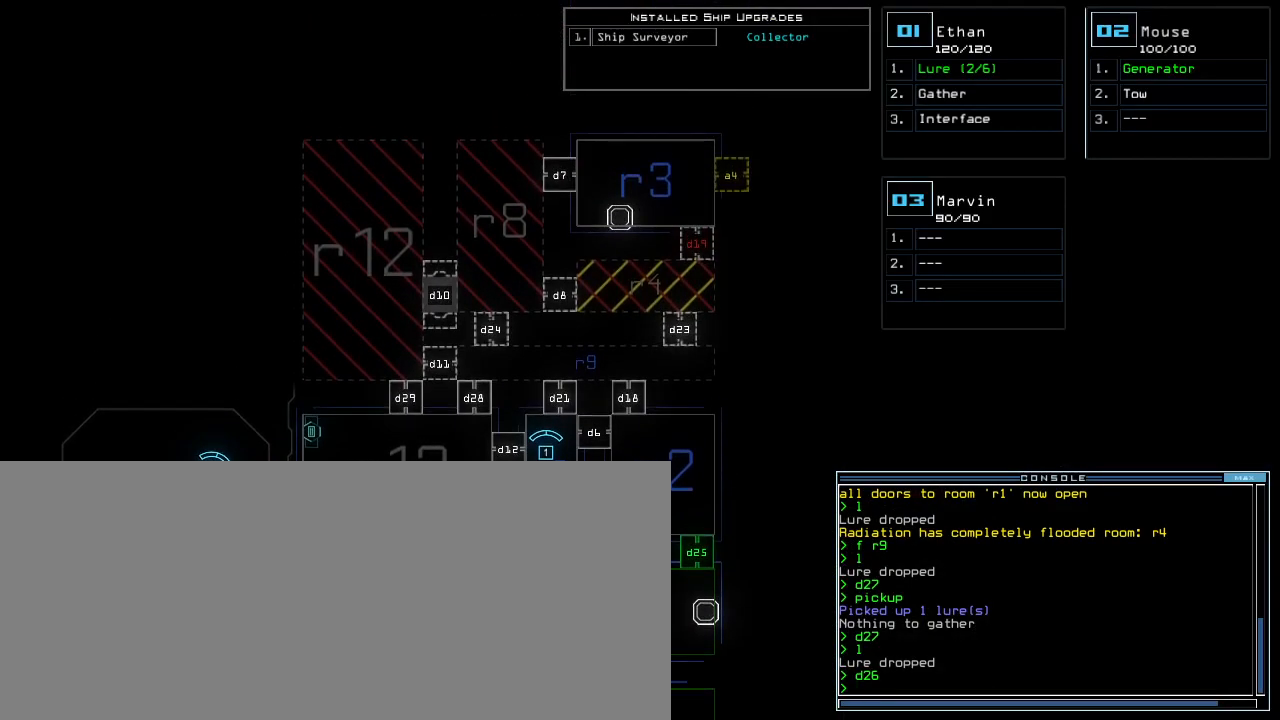
{"keys": [], "events": []}
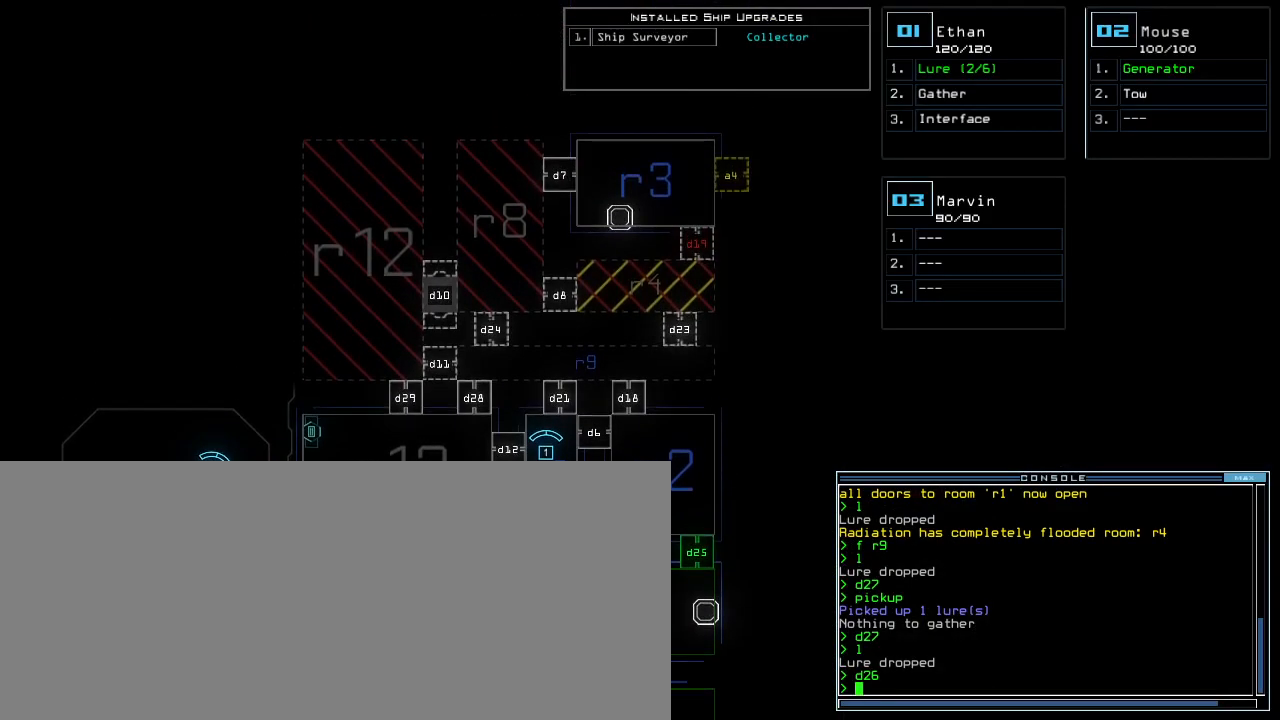
{"keys": [], "events": []}
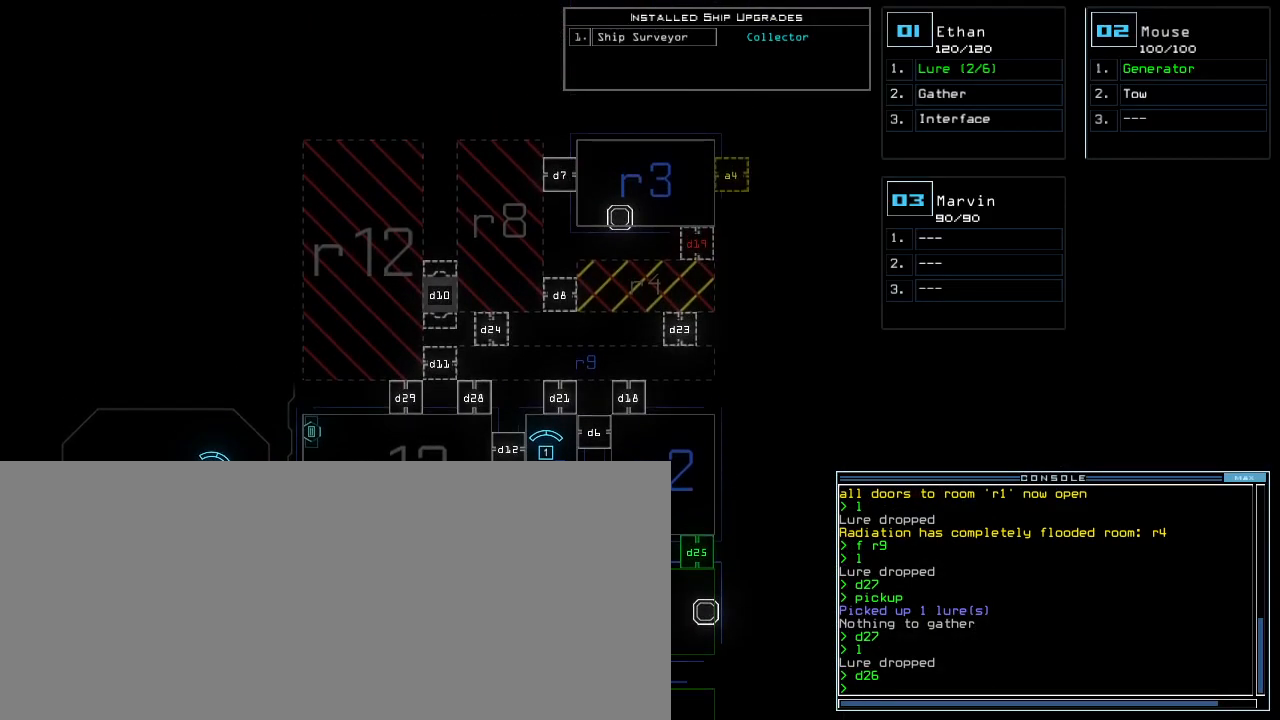
{"keys": [], "events": []}
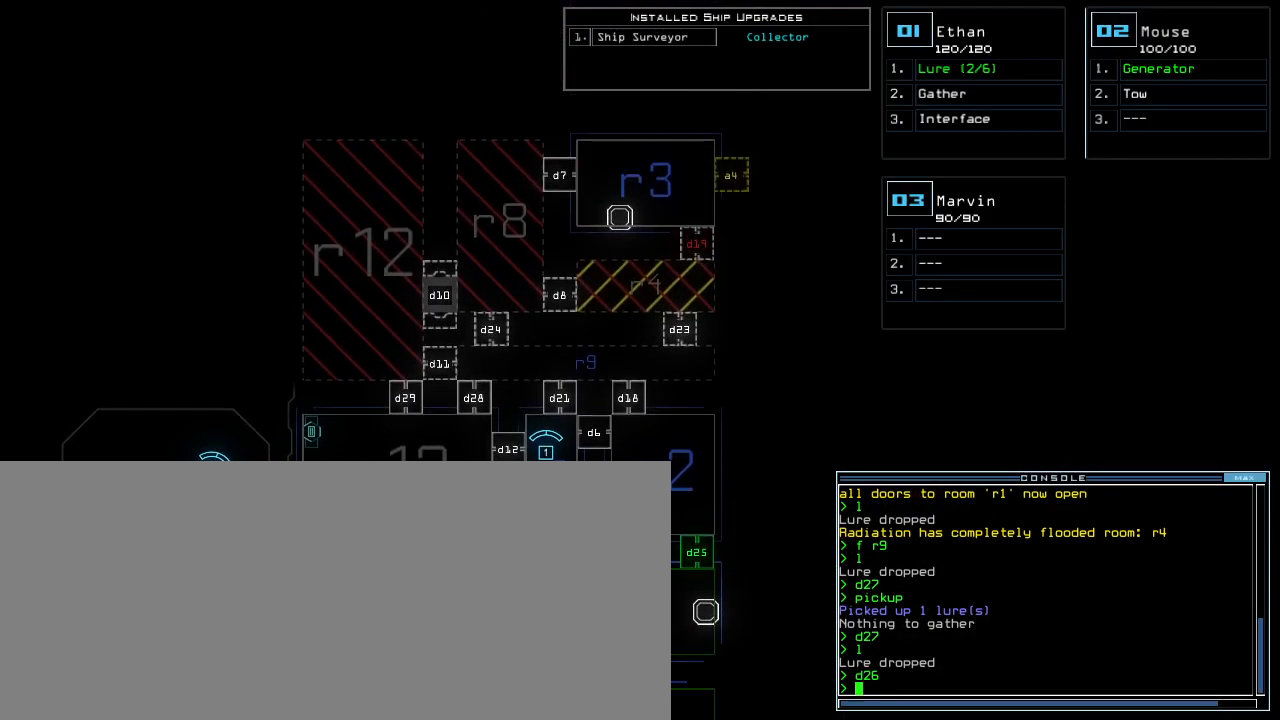
{"keys": [], "events": []}
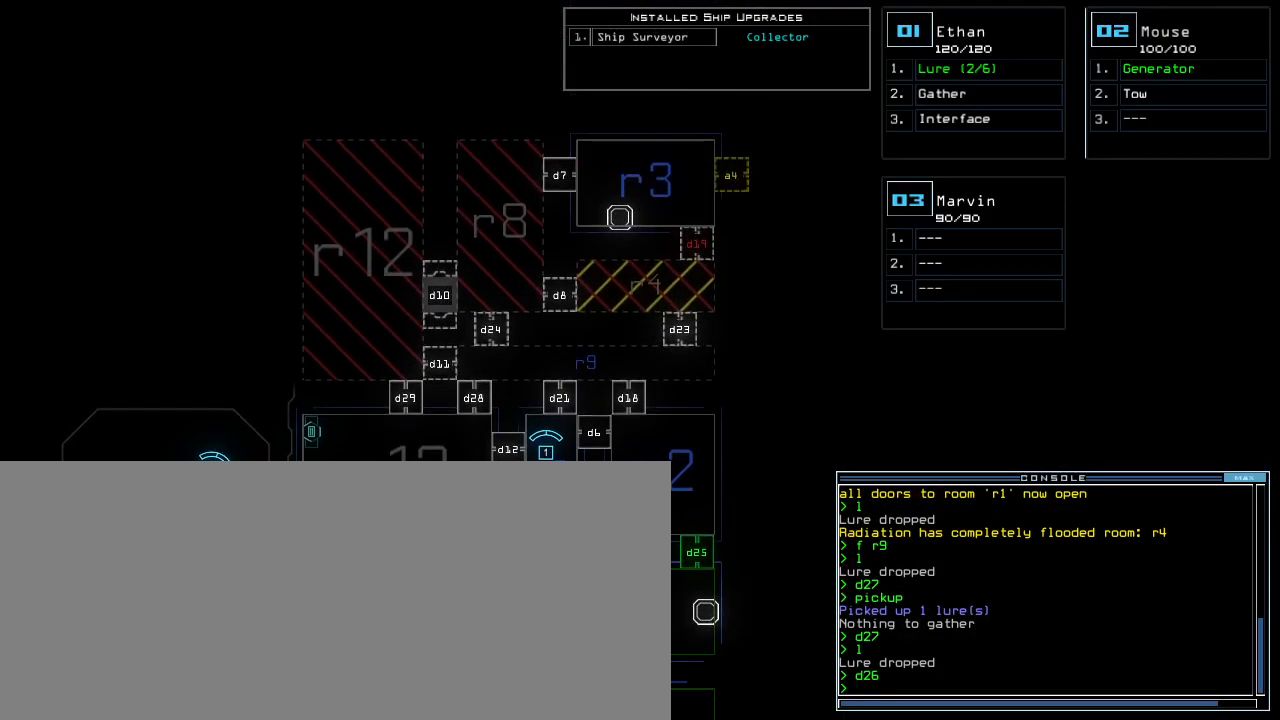
{"keys": ["down", "left"], "events": [[300, "1", "down"], [317, "down", "down"], [417, "1", "up"], [433, "left", "down"]]}
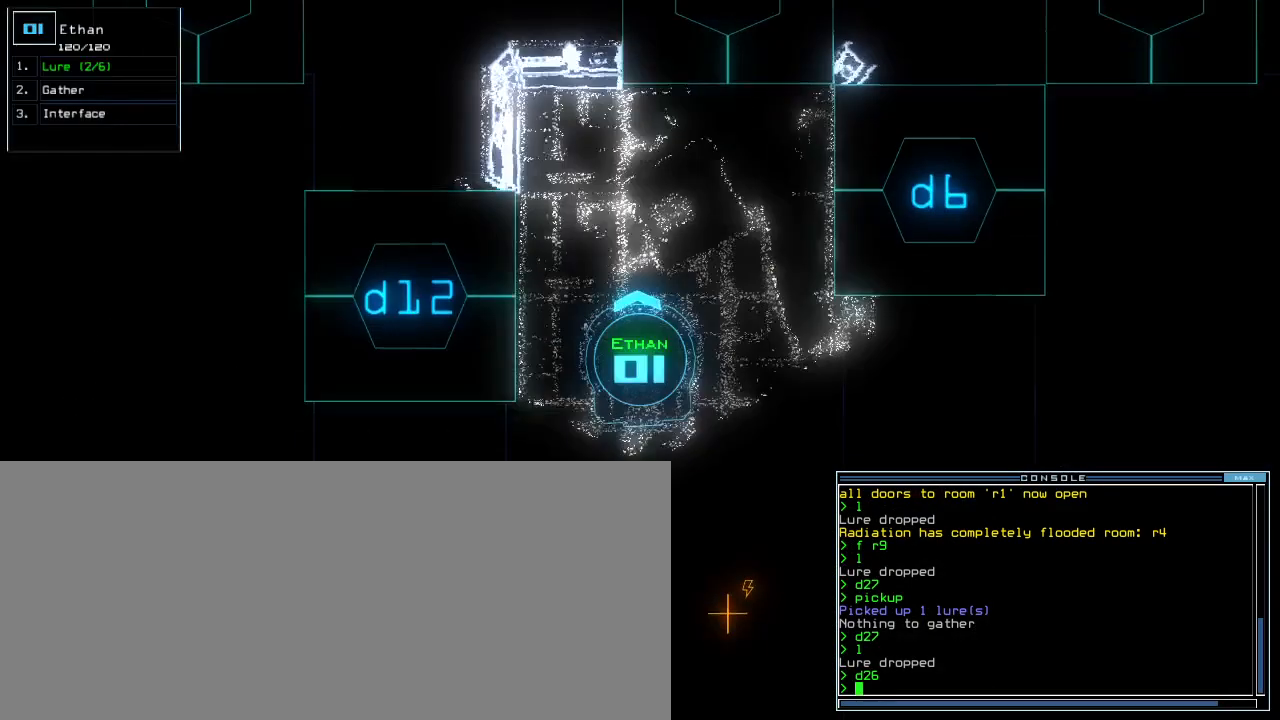
{"keys": ["down", "left"], "events": [[33, "left", "up"], [200, "left", "down"]]}